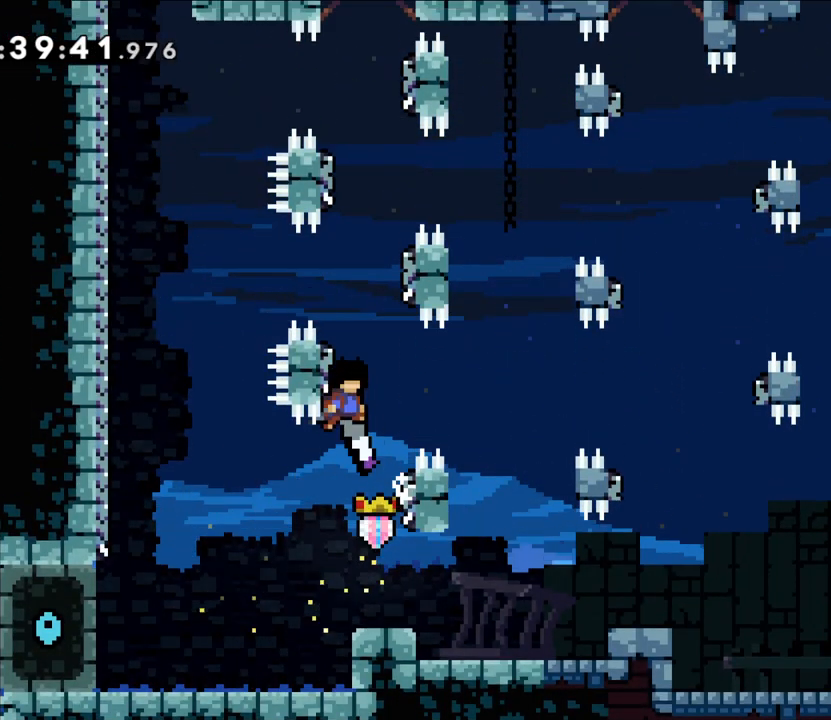
Gameplay with a controller (Nintendo layout); each line is a JSON object with the inputs held at the frame after it. "events" lists button and stick changes between this image and that frame as [ms after this image, input, new state], when the widget could be followed in between. Not read: HOME L3 R3.
{"buttons": ["B"], "left_stick": "center", "right_stick": "center", "events": [[67, "B", "up"], [133, "B", "down"], [433, "B", "up"], [483, "B", "down"]]}
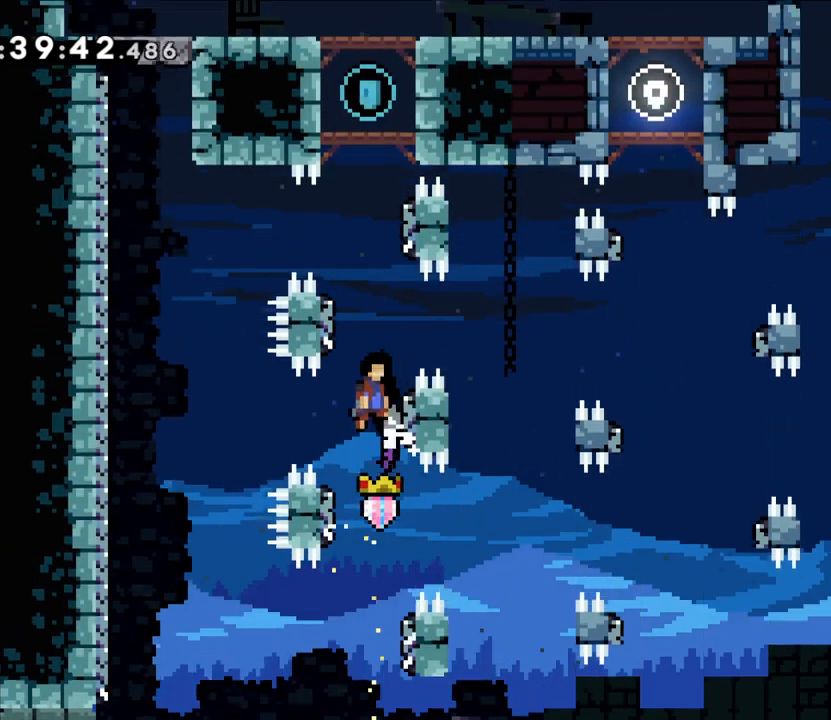
{"buttons": ["B"], "left_stick": "center", "right_stick": "center", "events": [[217, "B", "up"], [267, "B", "down"]]}
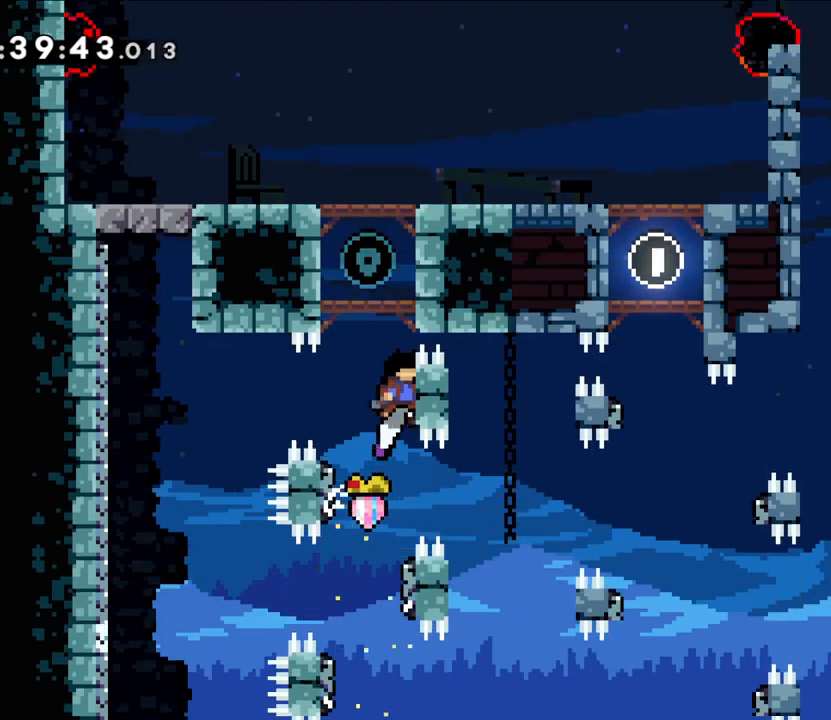
{"buttons": ["B"], "left_stick": "center", "right_stick": "center", "events": [[17, "B", "up"], [83, "B", "down"], [350, "B", "up"], [417, "B", "down"]]}
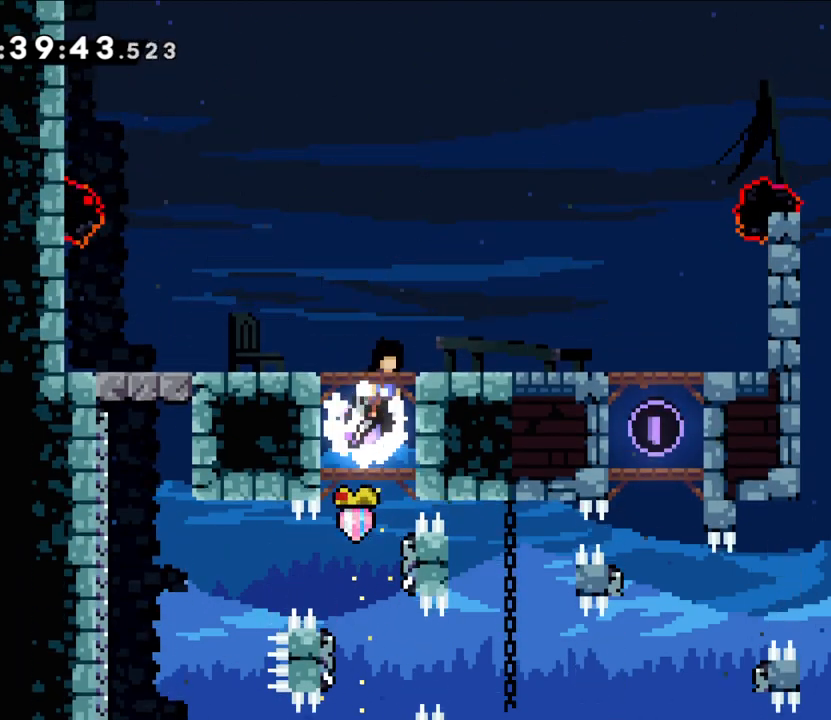
{"buttons": [], "left_stick": "left", "right_stick": "center", "events": [[417, "left_stick", "left"], [433, "B", "up"]]}
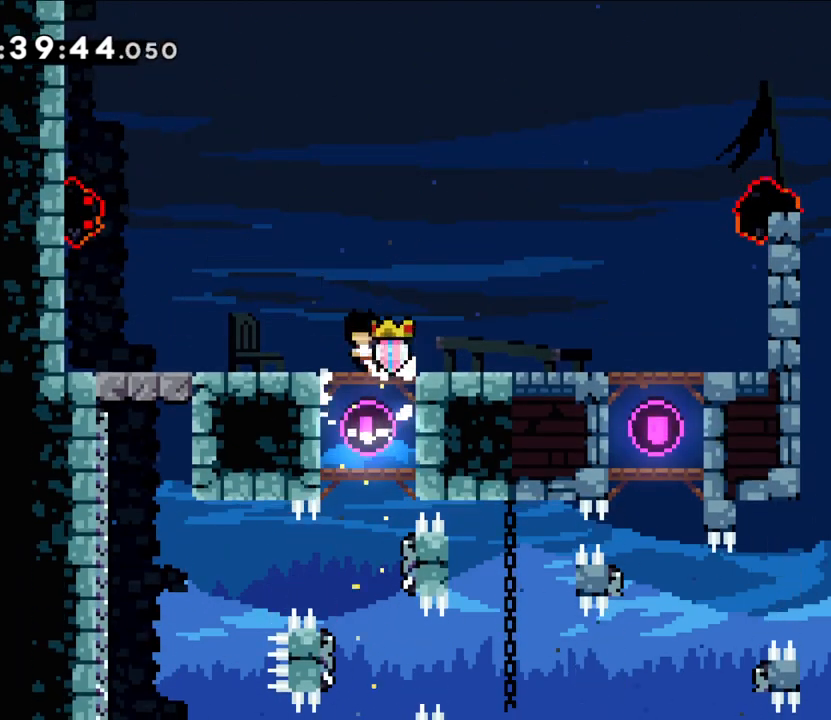
{"buttons": [], "left_stick": "left", "right_stick": "center", "events": []}
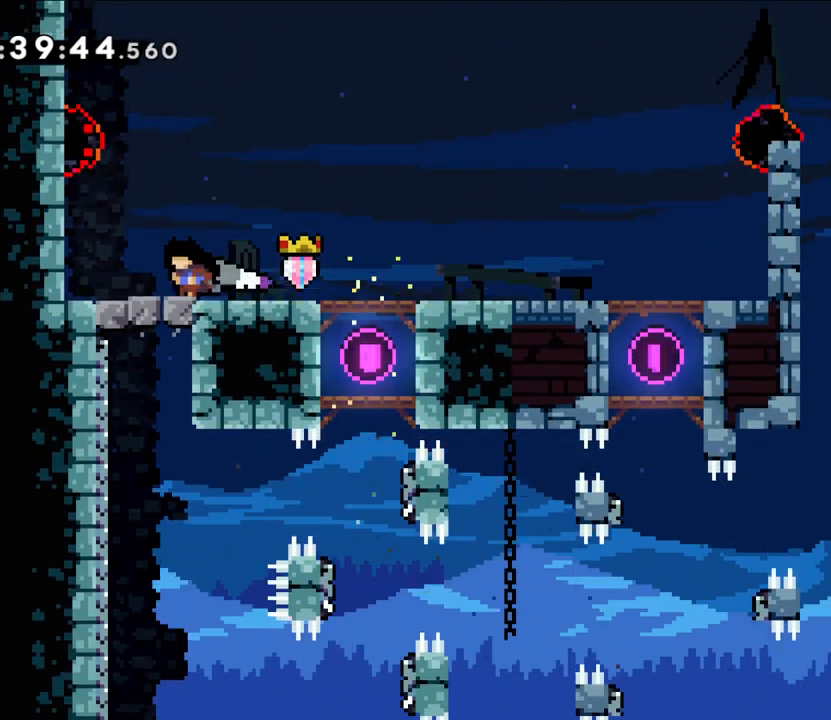
{"buttons": ["R1"], "left_stick": "center", "right_stick": "center", "events": [[67, "left_stick", "center"], [100, "B", "down"], [150, "B", "up"], [333, "R1", "down"]]}
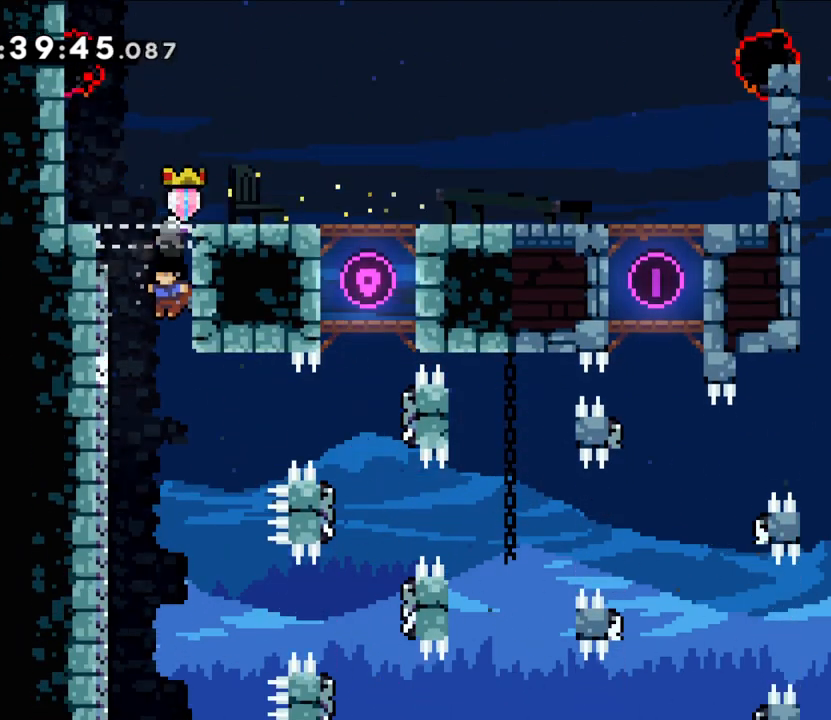
{"buttons": ["R1"], "left_stick": "left", "right_stick": "center", "events": [[433, "left_stick", "left"]]}
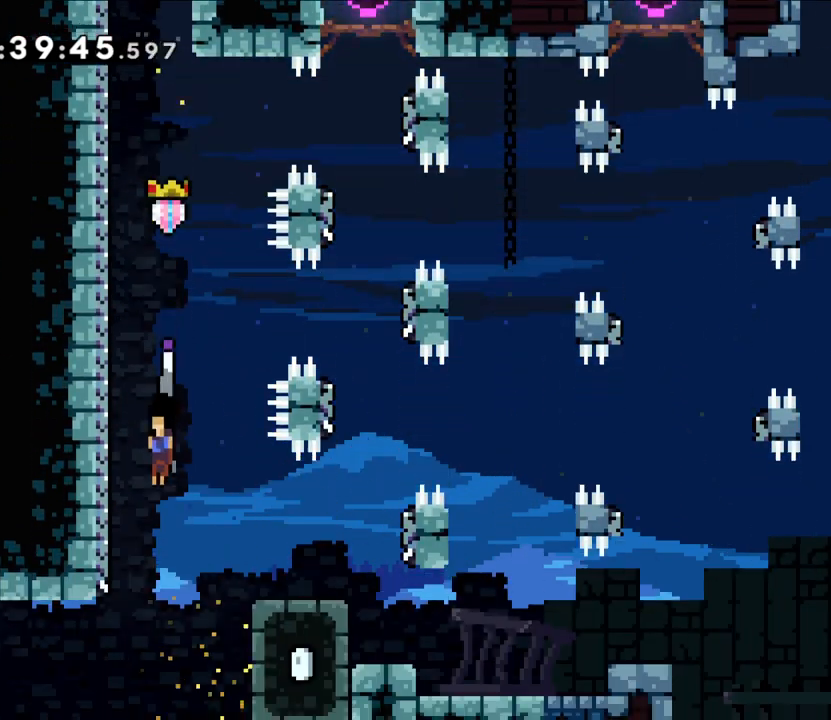
{"buttons": [], "left_stick": "left", "right_stick": "center", "events": [[150, "R1", "up"]]}
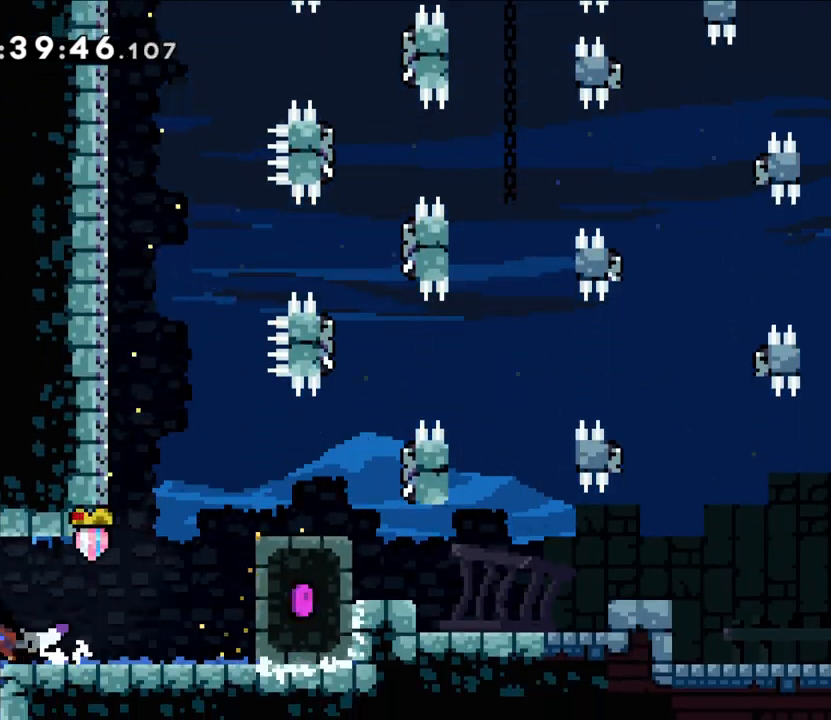
{"buttons": [], "left_stick": "left", "right_stick": "center", "events": []}
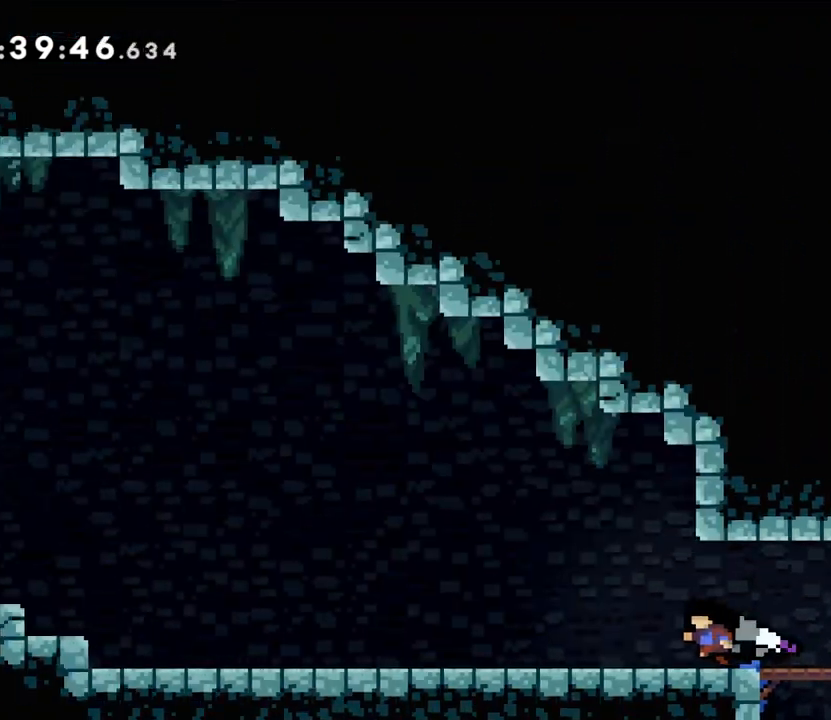
{"buttons": [], "left_stick": "left", "right_stick": "center", "events": []}
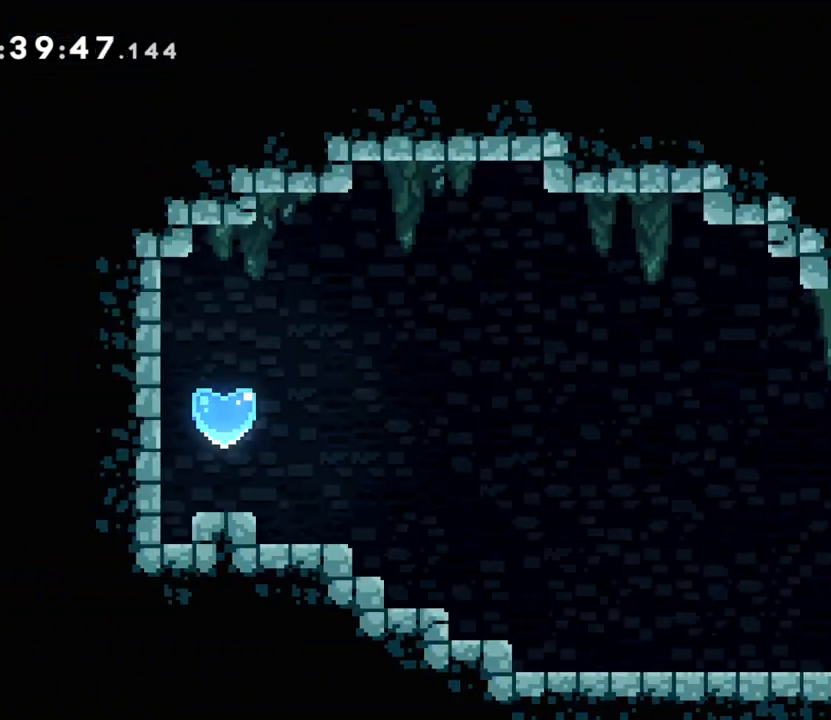
{"buttons": ["B"], "left_stick": "left", "right_stick": "center", "events": [[50, "X", "down"], [133, "A", "down"], [150, "X", "up"], [233, "A", "up"], [433, "B", "down"]]}
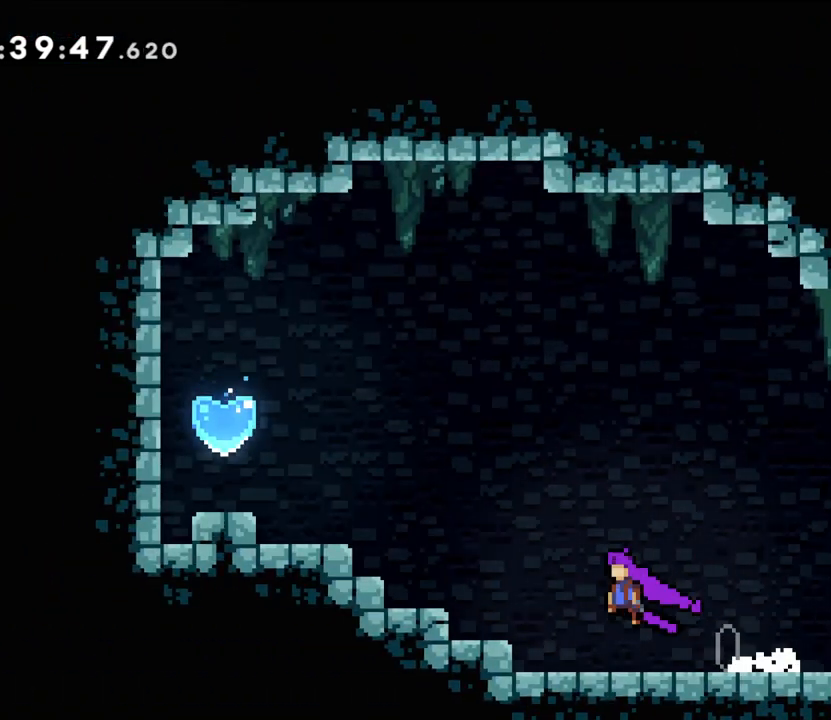
{"buttons": ["L2"], "left_stick": "up-left", "right_stick": "center", "events": [[333, "left_stick", "up-left"], [433, "B", "up"], [467, "L2", "down"]]}
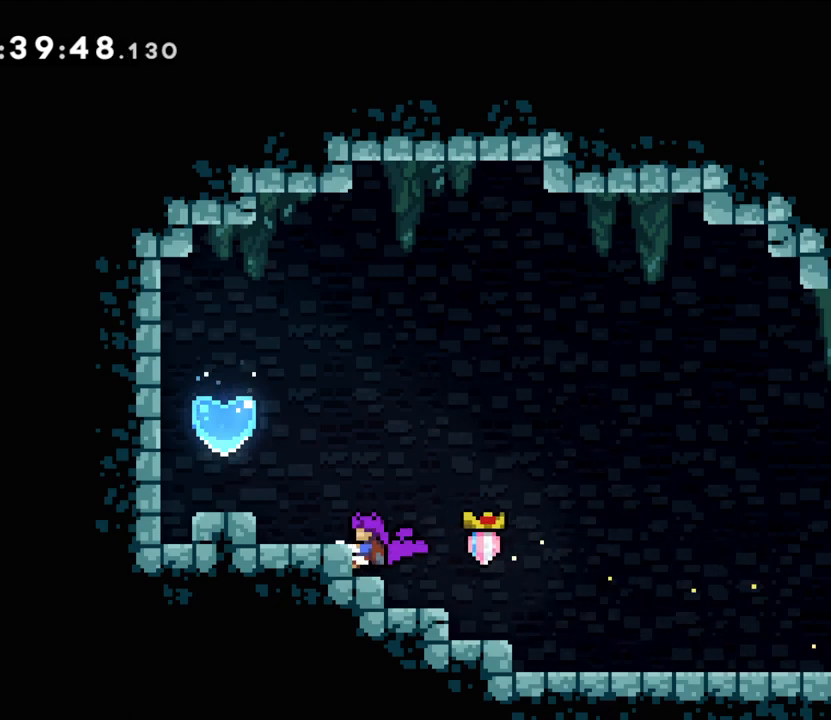
{"buttons": [], "left_stick": "center", "right_stick": "center", "events": [[83, "B", "down"], [450, "B", "up"], [450, "L2", "up"], [467, "left_stick", "center"]]}
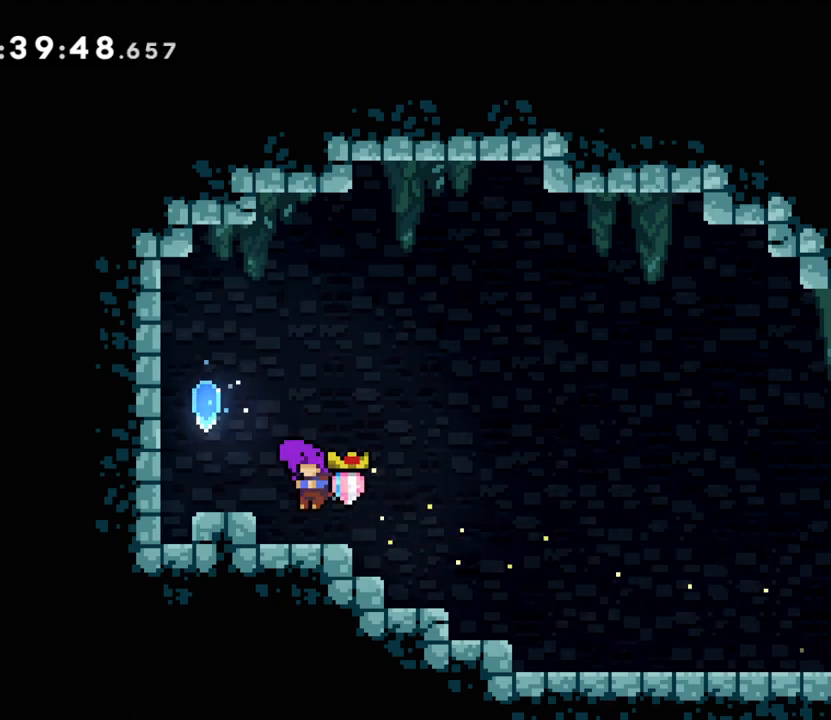
{"buttons": [], "left_stick": "center", "right_stick": "center", "events": []}
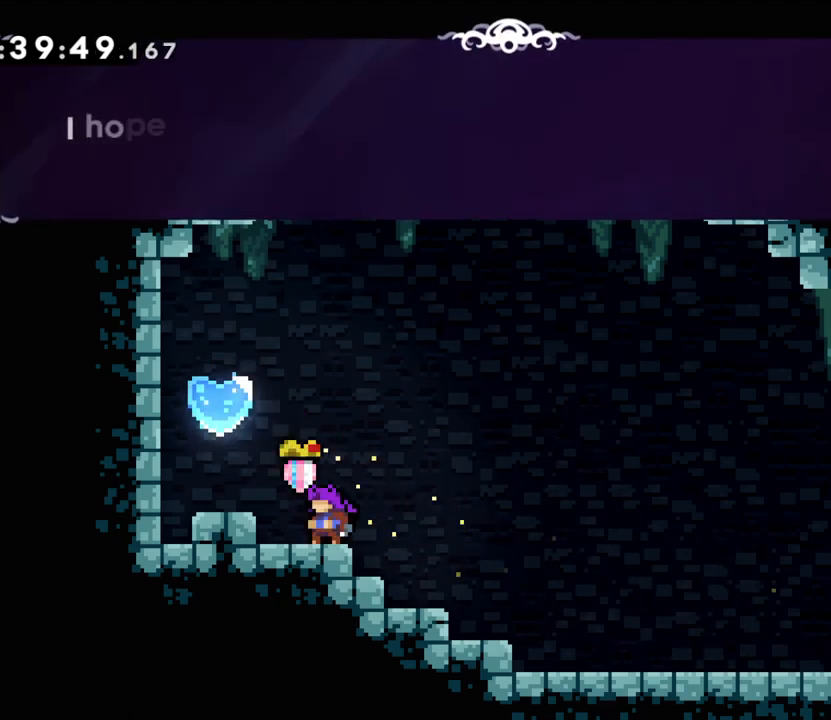
{"buttons": [], "left_stick": "center", "right_stick": "center", "events": [[367, "A", "down"], [483, "A", "up"]]}
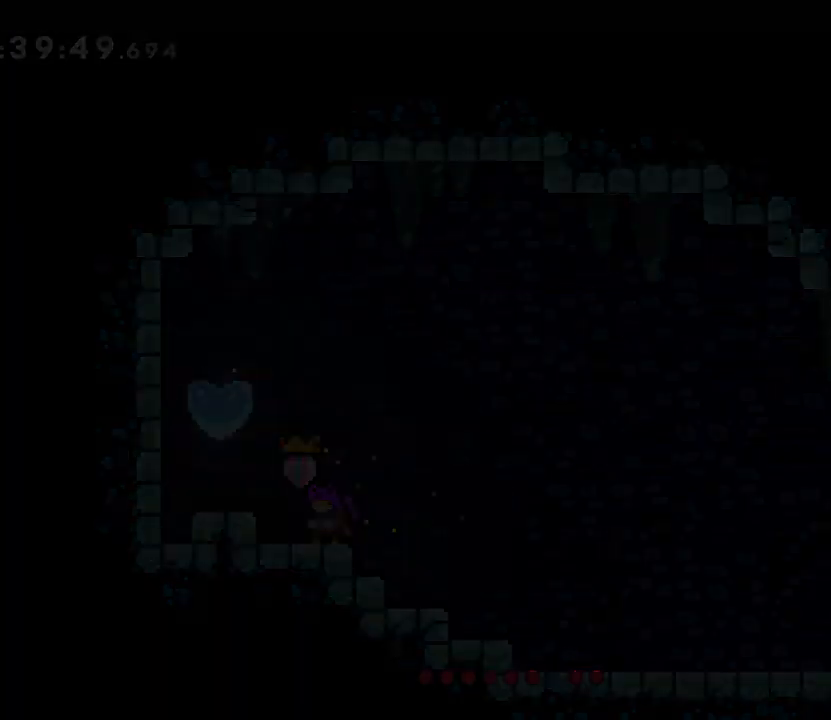
{"buttons": [], "left_stick": "center", "right_stick": "center", "events": []}